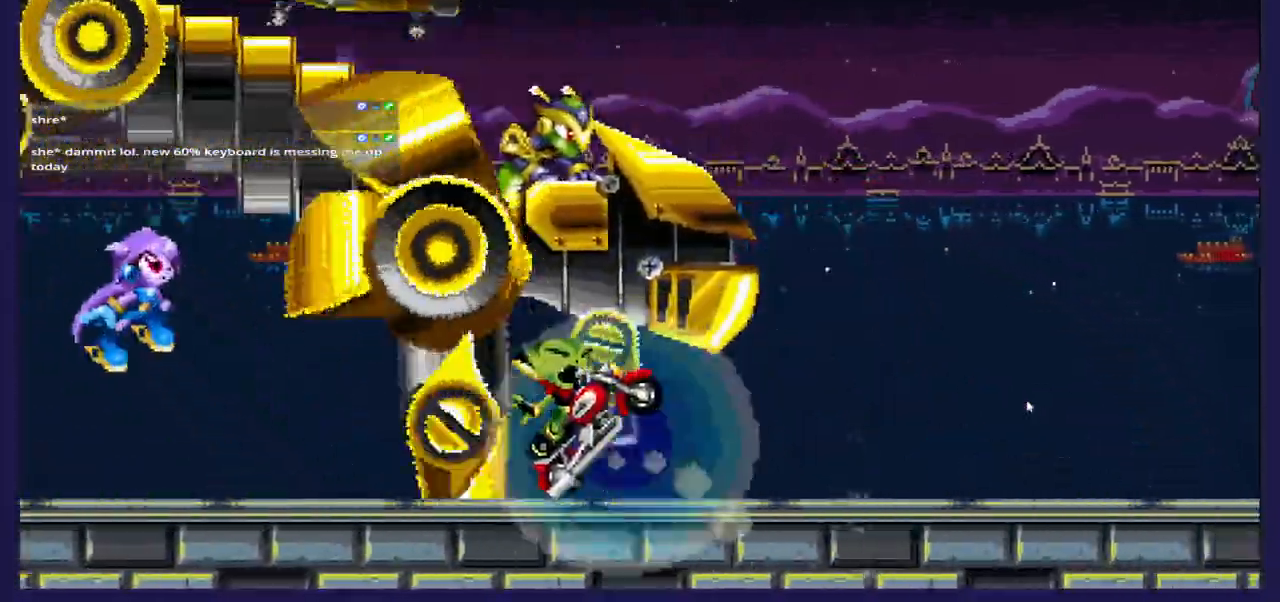
Gameplay with a controller (Xbox layout); each line is a JSON object with the inputs held at the frame after it (dt_ms = milliseconds from this image to that frame). "events" lists button and stick changes between this image and that frame as [ms after this image, input, new state], when the widget could be followed in between. Not read: X.
{"dt_ms": 500, "buttons": ["DPAD_LEFT"], "left_stick": "center", "right_stick": "center", "events": [[183, "A", "up"], [367, "DPAD_RIGHT", "up"], [417, "DPAD_LEFT", "down"]]}
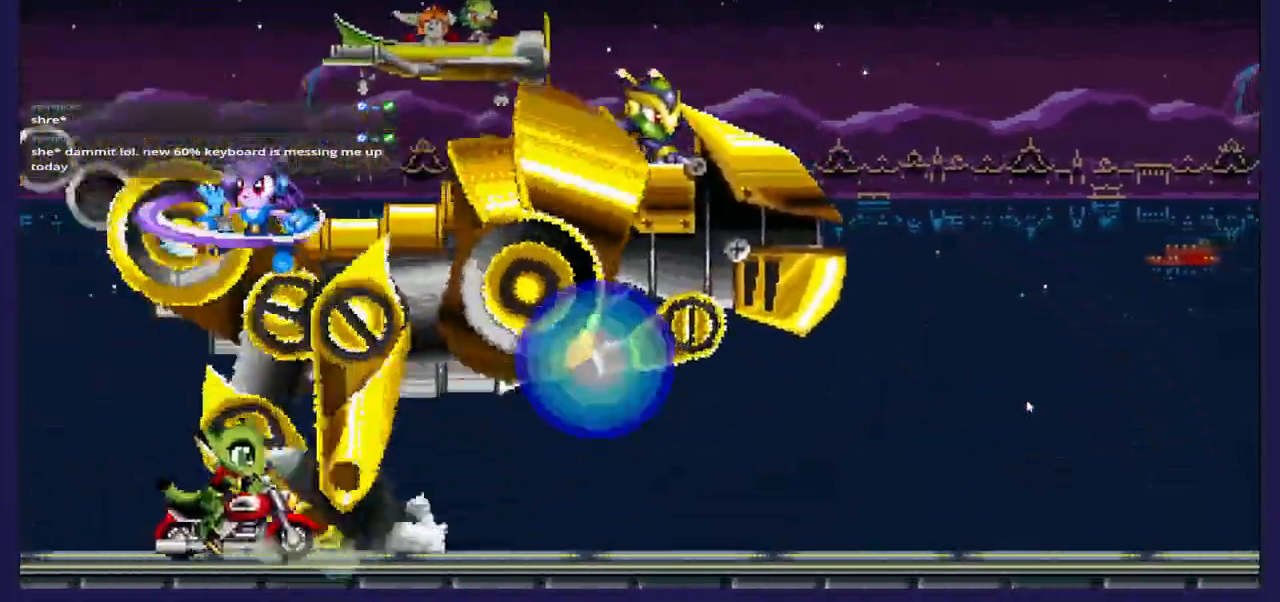
{"dt_ms": 500, "buttons": [], "left_stick": "center", "right_stick": "center", "events": [[483, "DPAD_LEFT", "up"]]}
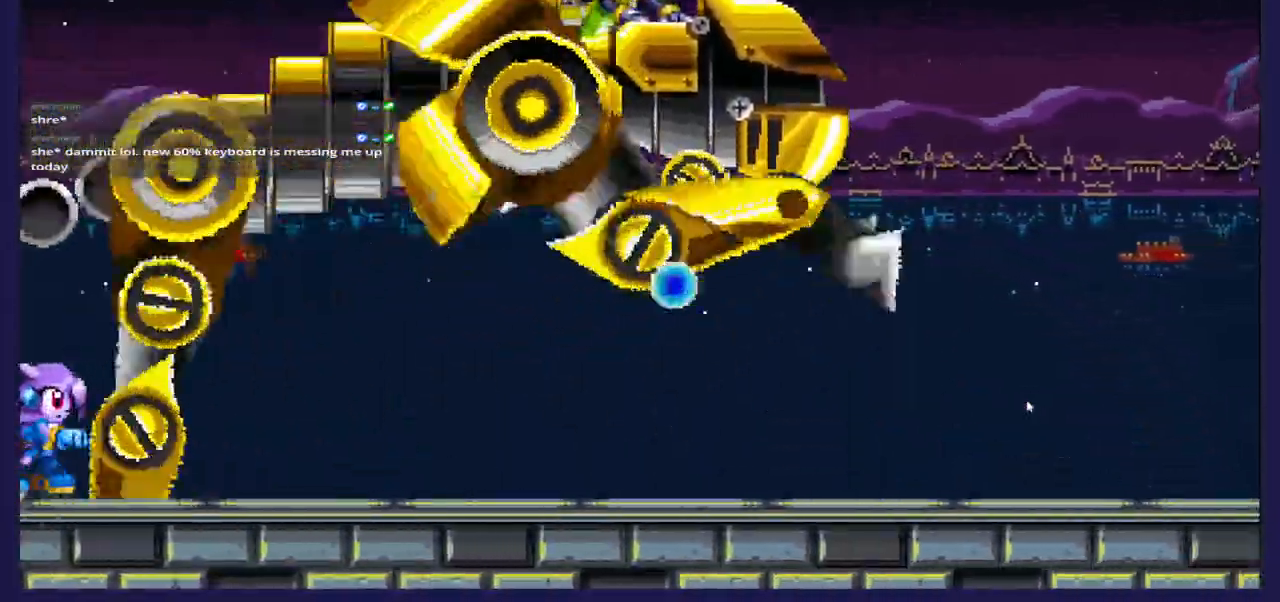
{"dt_ms": 500, "buttons": ["DPAD_RIGHT"], "left_stick": "center", "right_stick": "center", "events": [[33, "DPAD_RIGHT", "down"], [117, "A", "down"], [500, "A", "up"]]}
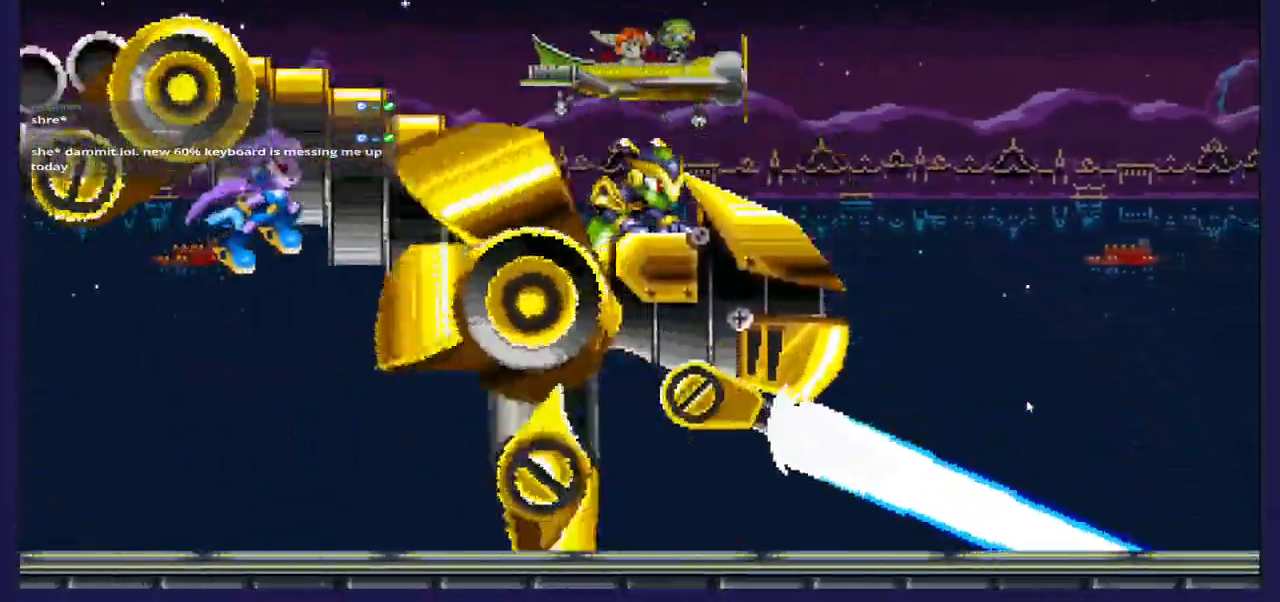
{"dt_ms": 500, "buttons": ["DPAD_RIGHT"], "left_stick": "center", "right_stick": "center", "events": [[167, "A", "down"], [383, "A", "up"]]}
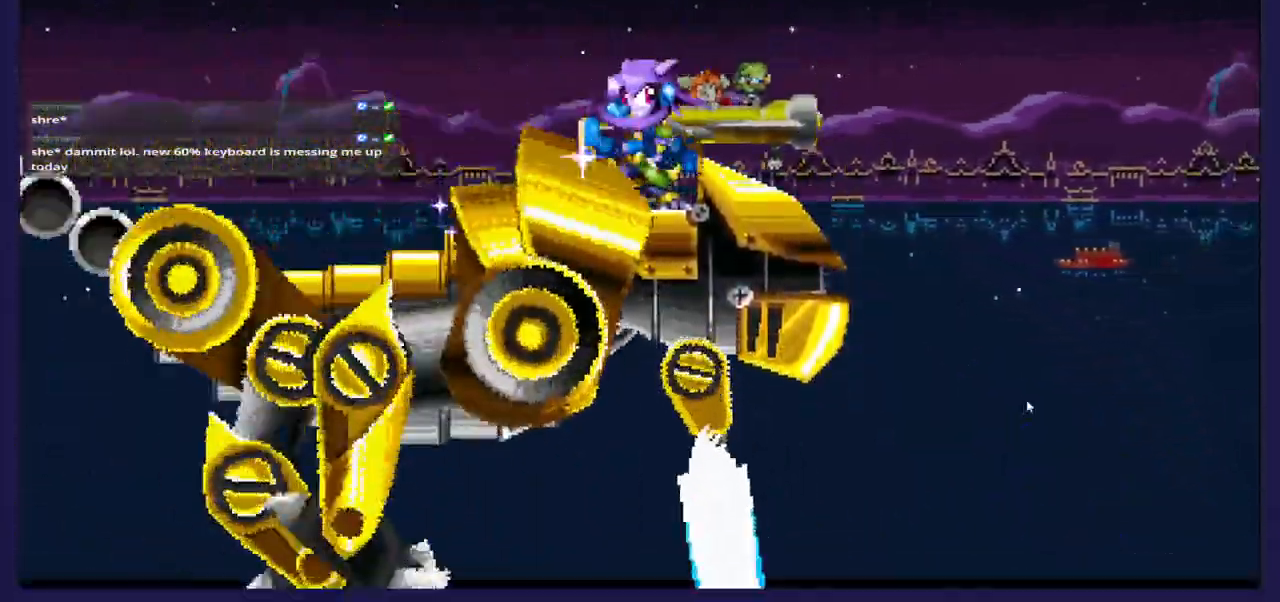
{"dt_ms": 500, "buttons": ["DPAD_RIGHT"], "left_stick": "center", "right_stick": "center", "events": []}
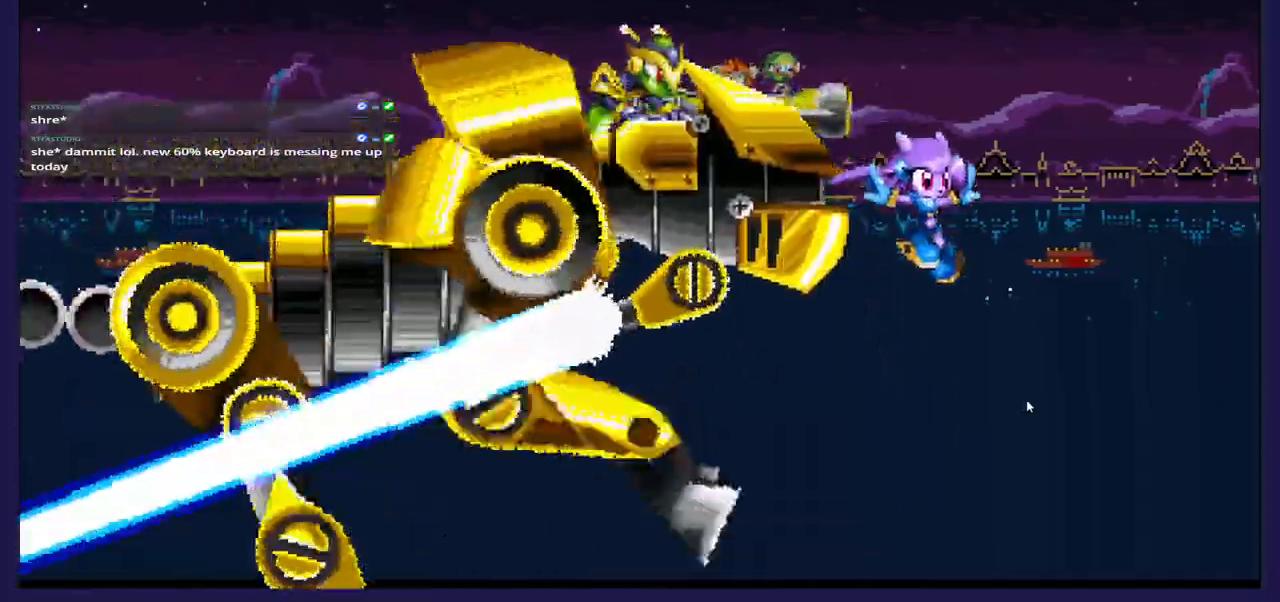
{"dt_ms": 500, "buttons": ["A", "DPAD_LEFT"], "left_stick": "center", "right_stick": "center", "events": [[433, "DPAD_RIGHT", "up"], [467, "DPAD_LEFT", "down"], [500, "A", "down"]]}
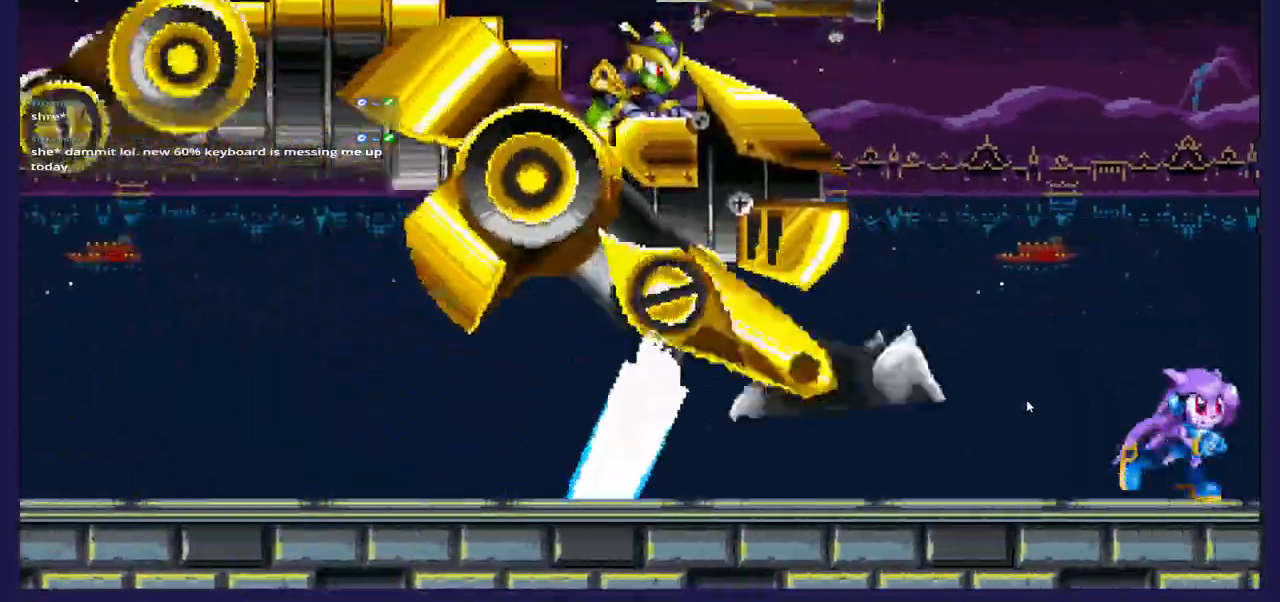
{"dt_ms": 500, "buttons": ["A", "DPAD_LEFT"], "left_stick": "center", "right_stick": "center", "events": [[217, "A", "up"], [283, "A", "down"]]}
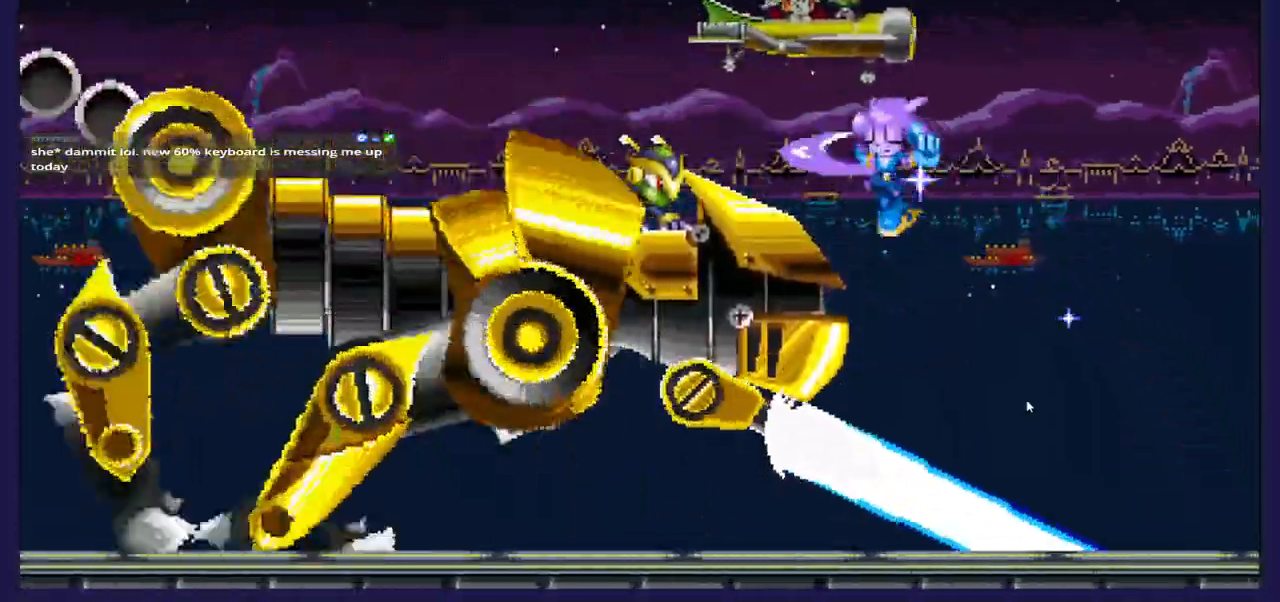
{"dt_ms": 500, "buttons": ["A", "DPAD_LEFT"], "left_stick": "center", "right_stick": "center", "events": []}
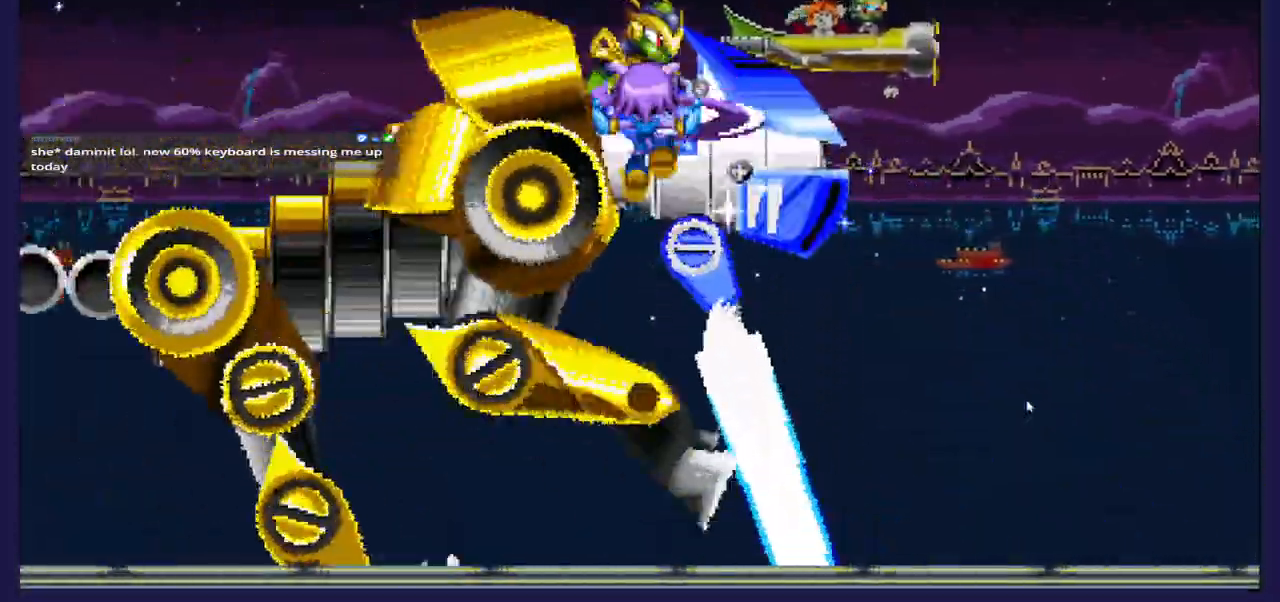
{"dt_ms": 1000, "buttons": ["DPAD_RIGHT"], "left_stick": "center", "right_stick": "center"}
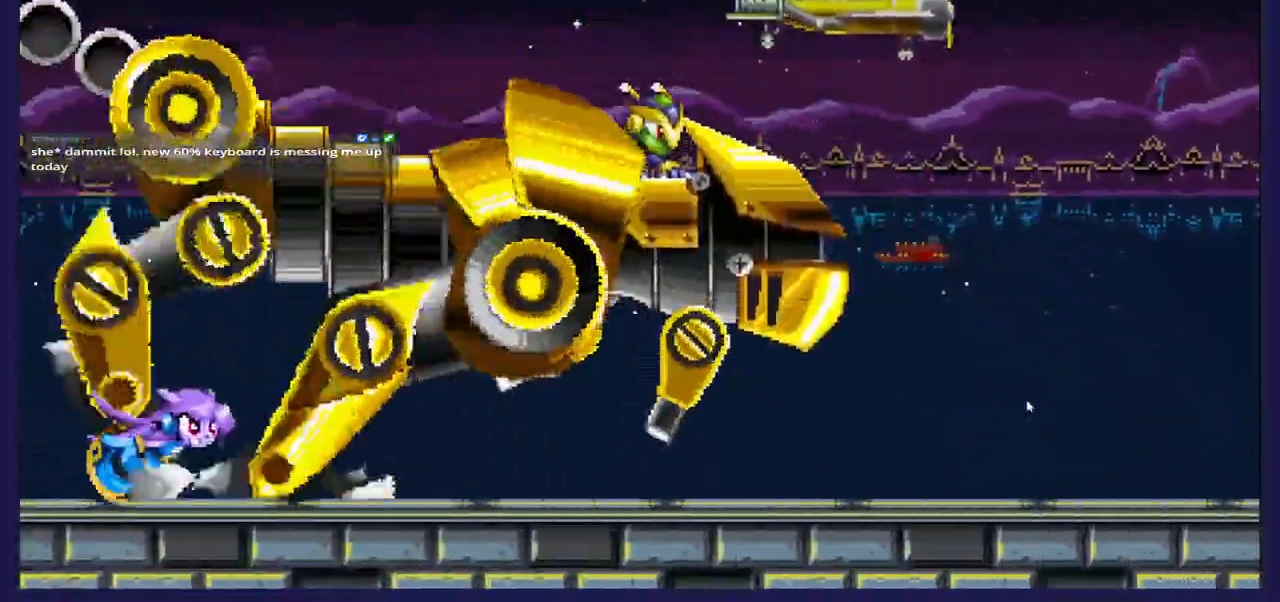
{"dt_ms": 500, "buttons": ["DPAD_RIGHT"], "left_stick": "center", "right_stick": "center", "events": [[233, "A", "down"], [433, "A", "up"]]}
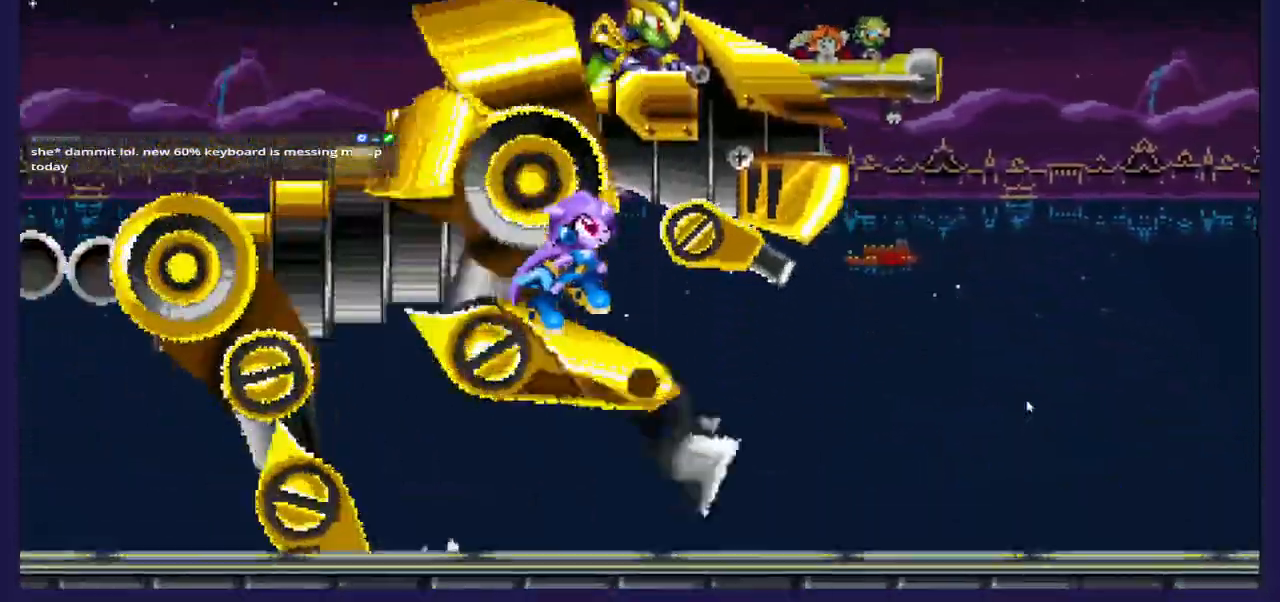
{"dt_ms": 500, "buttons": ["DPAD_RIGHT"], "left_stick": "center", "right_stick": "center", "events": []}
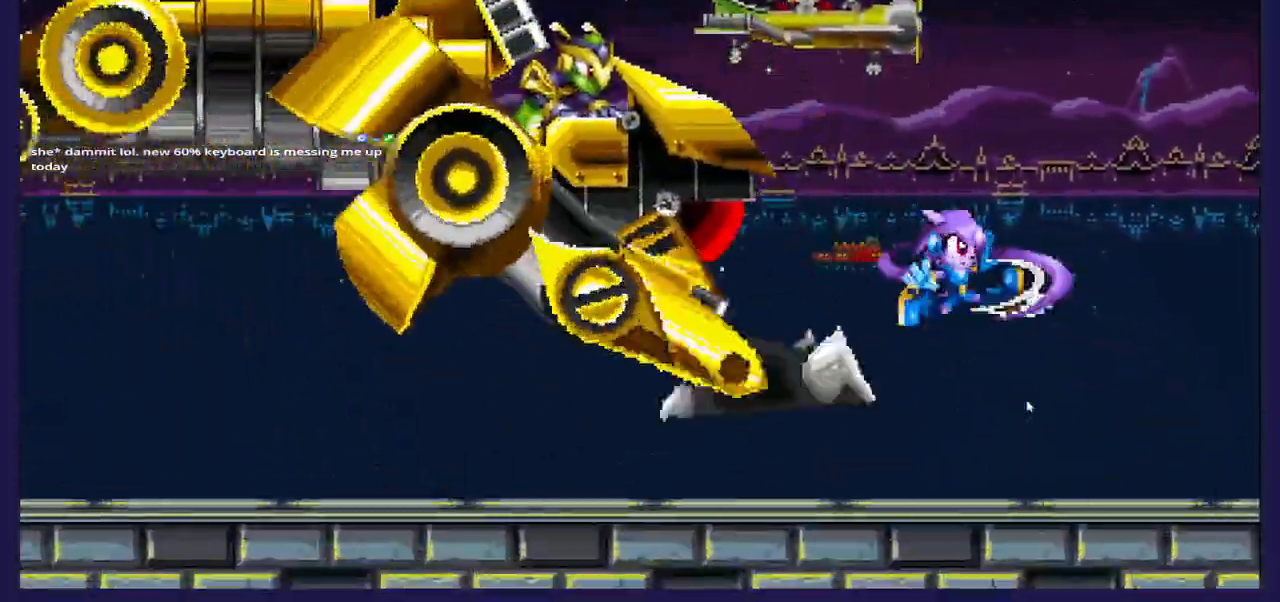
{"dt_ms": 500, "buttons": ["DPAD_RIGHT"], "left_stick": "center", "right_stick": "center", "events": []}
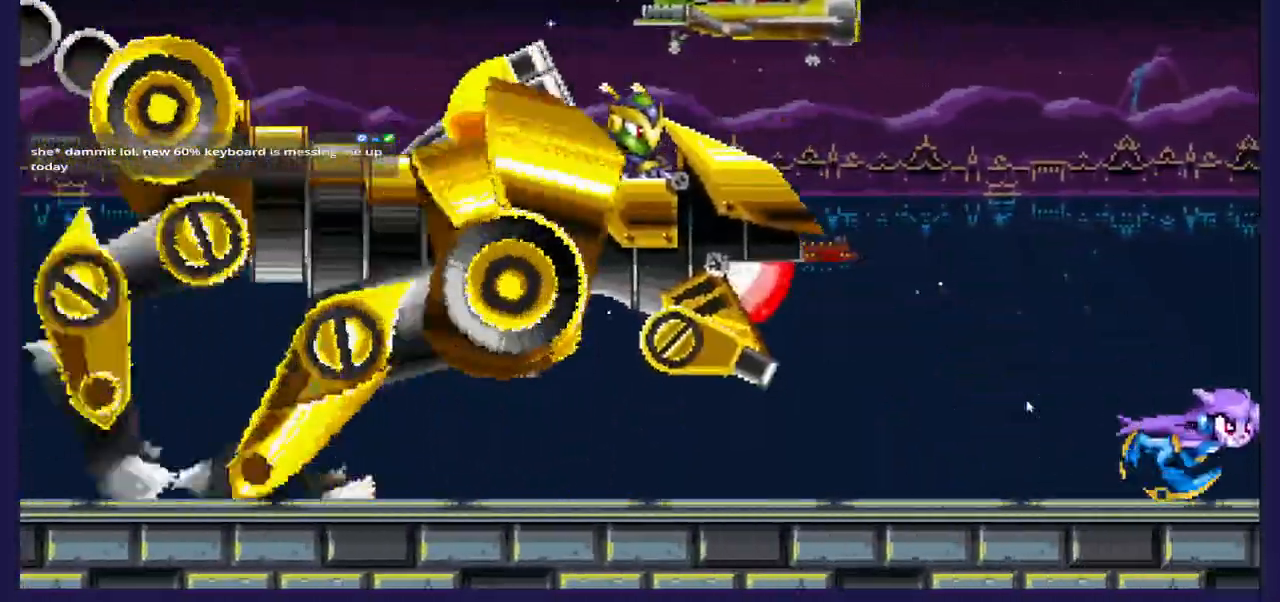
{"dt_ms": 500, "buttons": ["DPAD_LEFT"], "left_stick": "center", "right_stick": "center", "events": [[17, "DPAD_RIGHT", "up"], [67, "DPAD_LEFT", "down"], [183, "A", "down"], [400, "A", "up"]]}
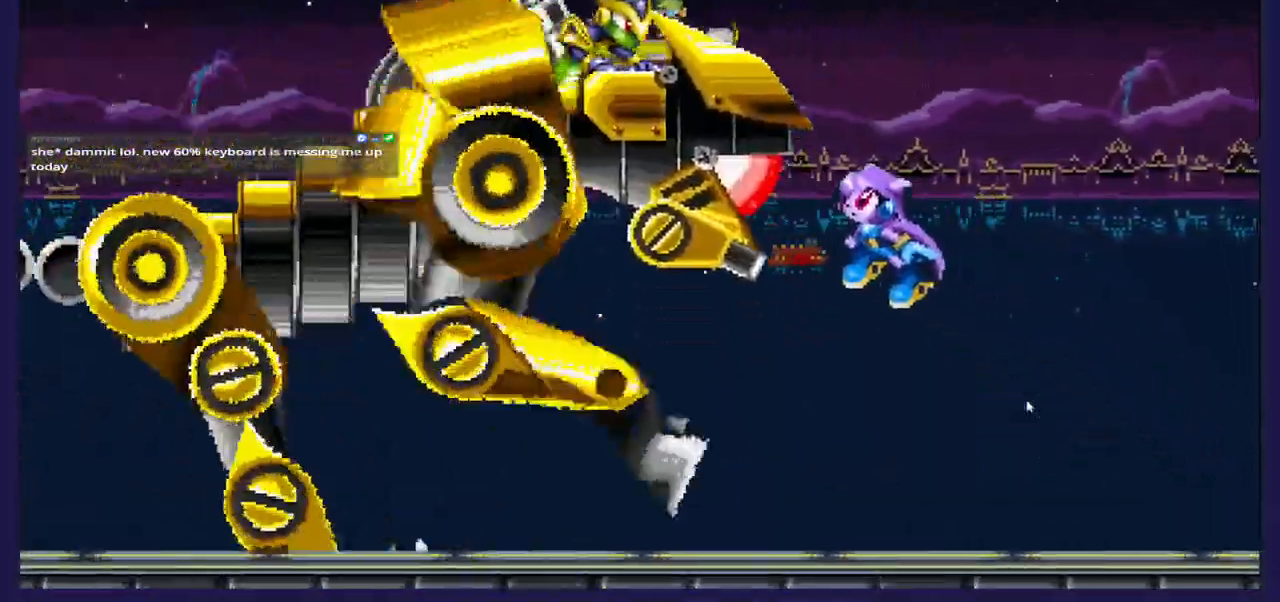
{"dt_ms": 500, "buttons": ["DPAD_LEFT"], "left_stick": "center", "right_stick": "center", "events": []}
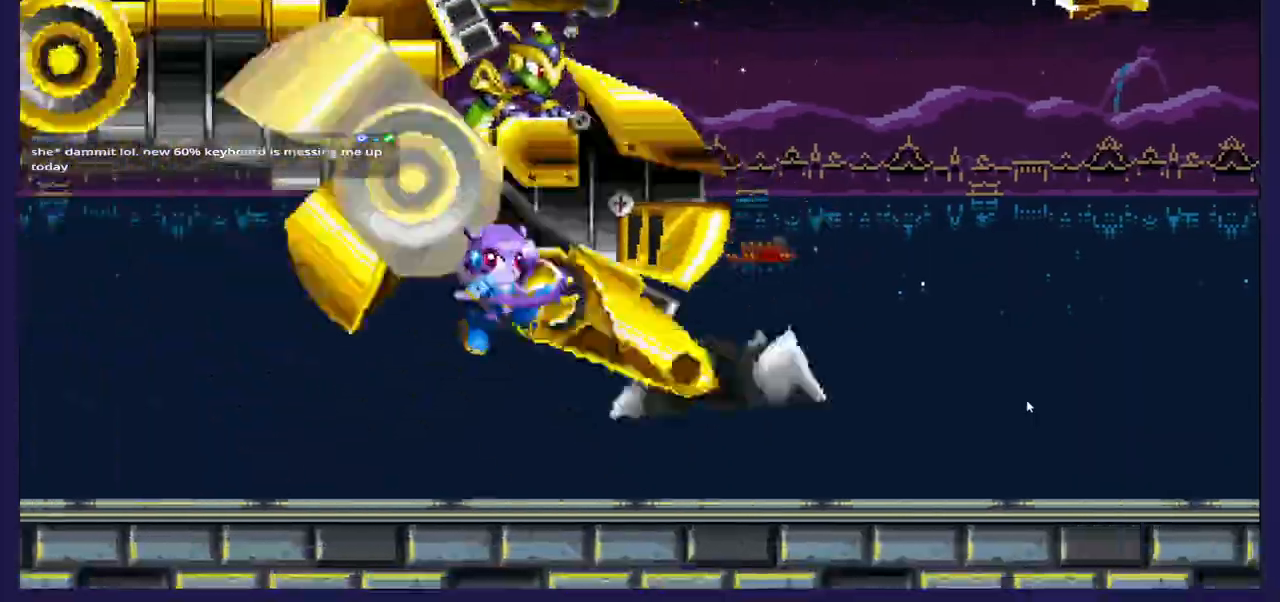
{"dt_ms": 500, "buttons": ["DPAD_DOWN", "DPAD_RIGHT"], "left_stick": "center", "right_stick": "center", "events": [[433, "DPAD_LEFT", "up"], [467, "DPAD_DOWN", "down"], [483, "DPAD_RIGHT", "down"]]}
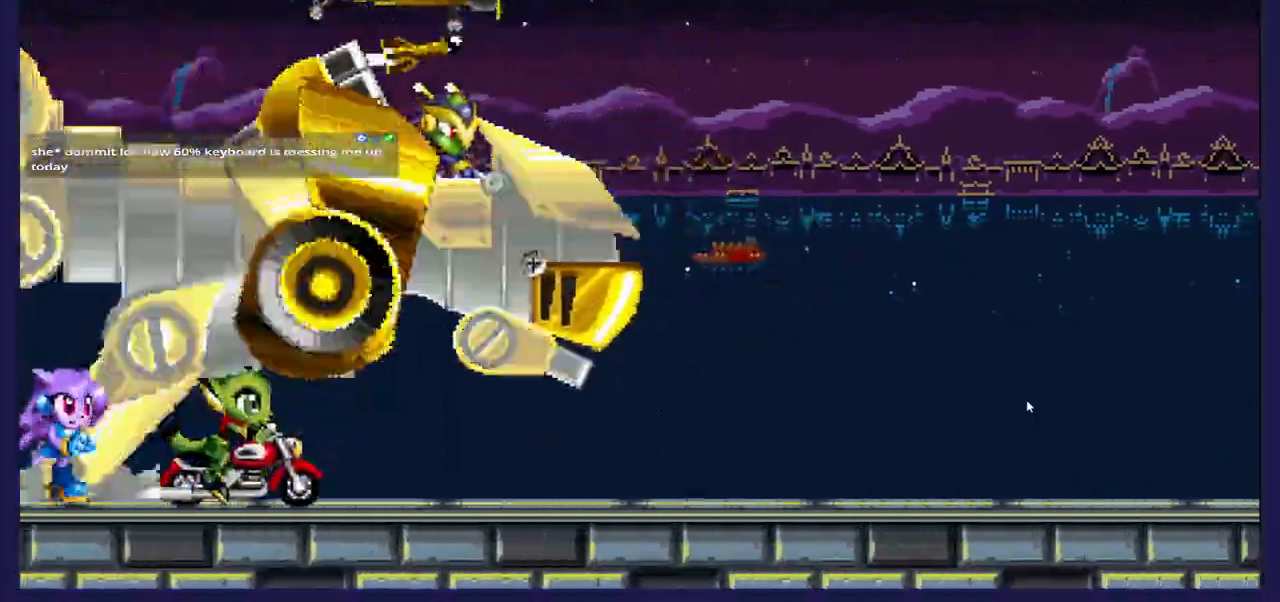
{"dt_ms": 500, "buttons": ["DPAD_LEFT"], "left_stick": "center", "right_stick": "center", "events": [[33, "DPAD_DOWN", "up"], [50, "A", "down"], [367, "DPAD_RIGHT", "up"], [383, "A", "up"], [400, "DPAD_LEFT", "down"]]}